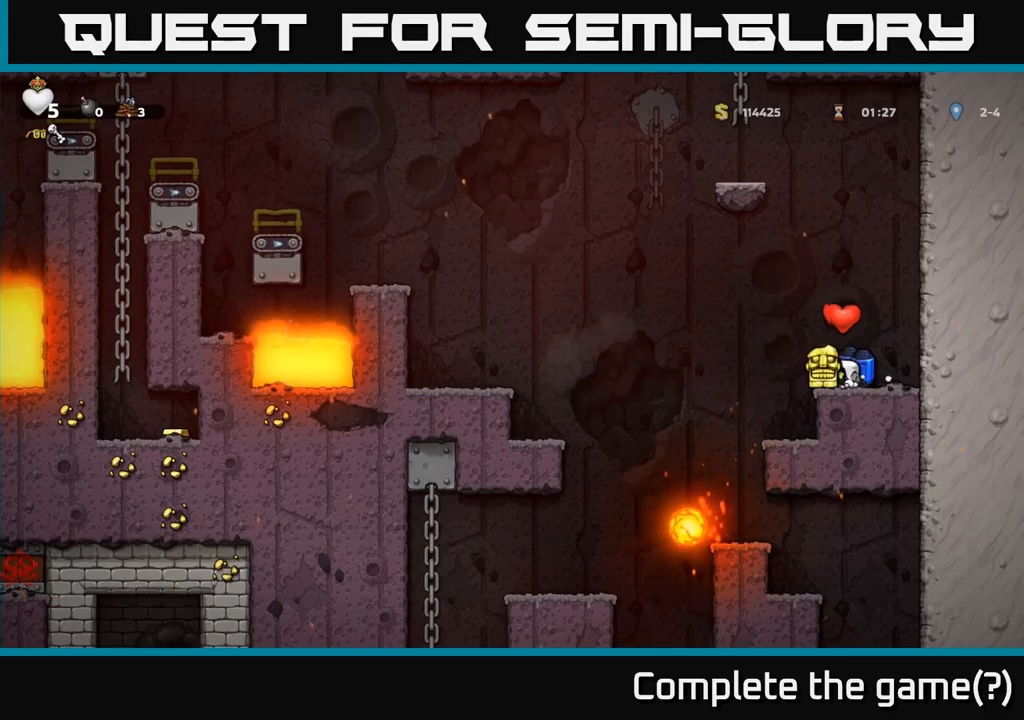
Gameplay with a controller (Xbox layout); each line is a JSON object with the inputs held at the frame after it. "events" lists button and stick changes between this image and that frame as [ms after this image, input, new state], when the widget could be followed in between. Not read: right_stick.
{"buttons": [], "left_stick": "left", "events": [[333, "left_stick", "left"], [367, "A", "down"], [500, "A", "up"]]}
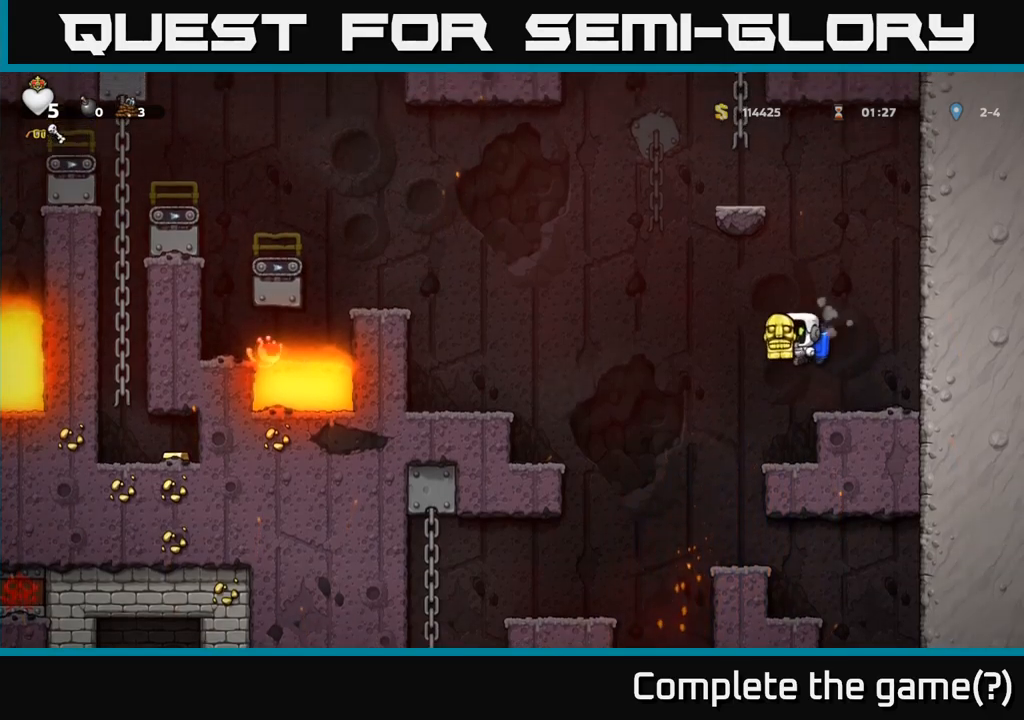
{"buttons": [], "left_stick": "left", "events": [[300, "left_stick", "center"], [417, "left_stick", "left"]]}
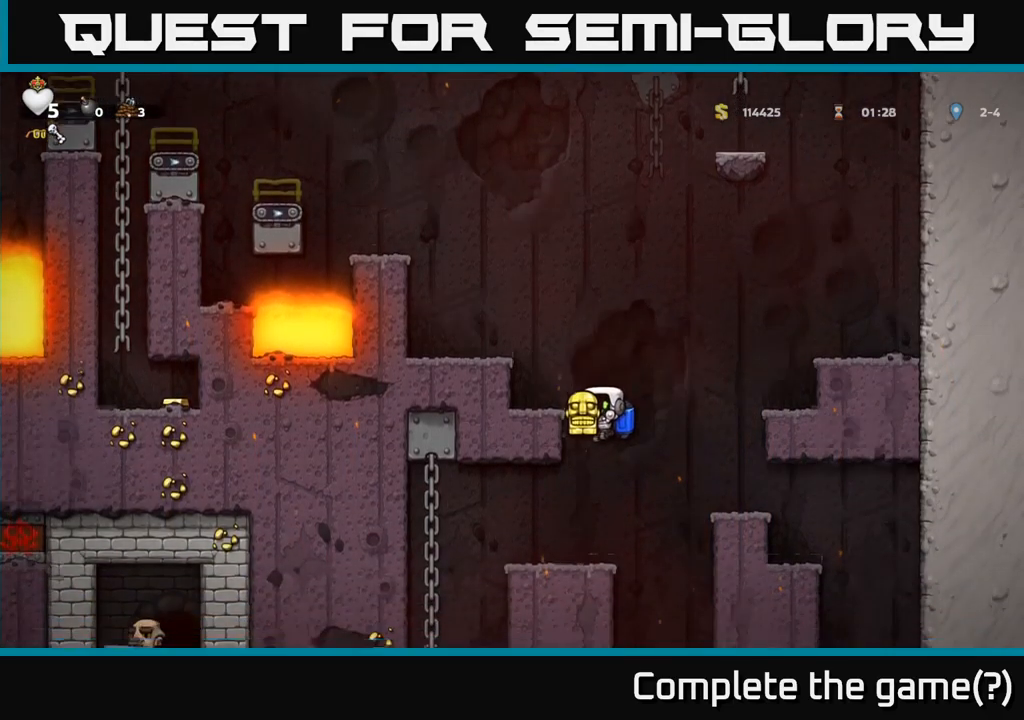
{"buttons": [], "left_stick": "right", "events": [[100, "left_stick", "center"], [483, "left_stick", "right"]]}
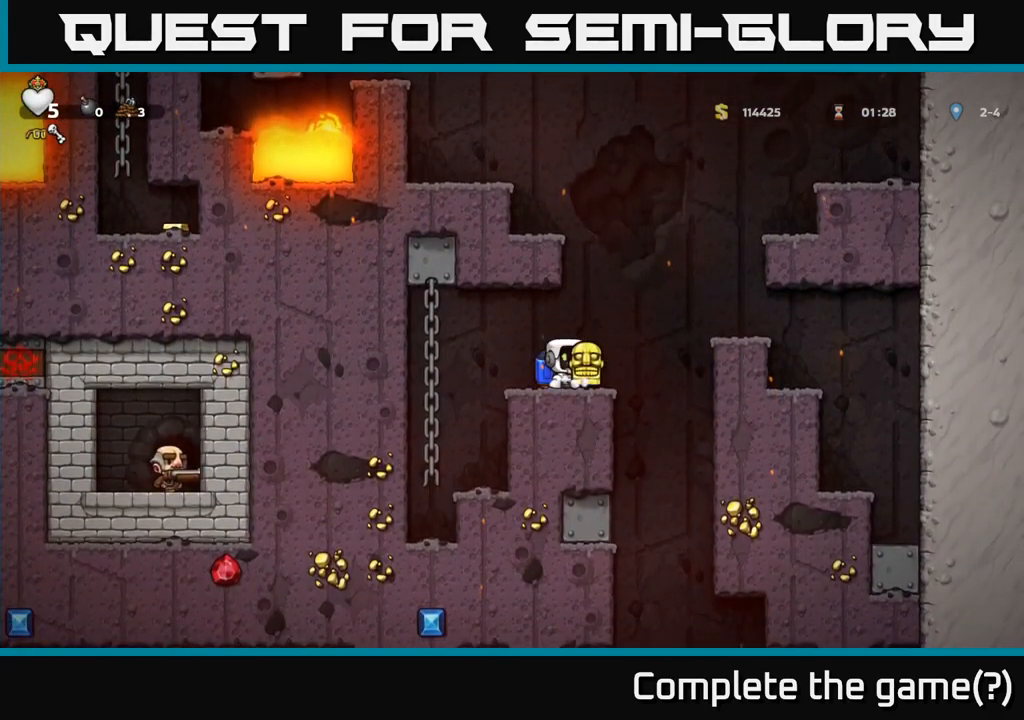
{"buttons": [], "left_stick": "left", "events": [[183, "left_stick", "left"]]}
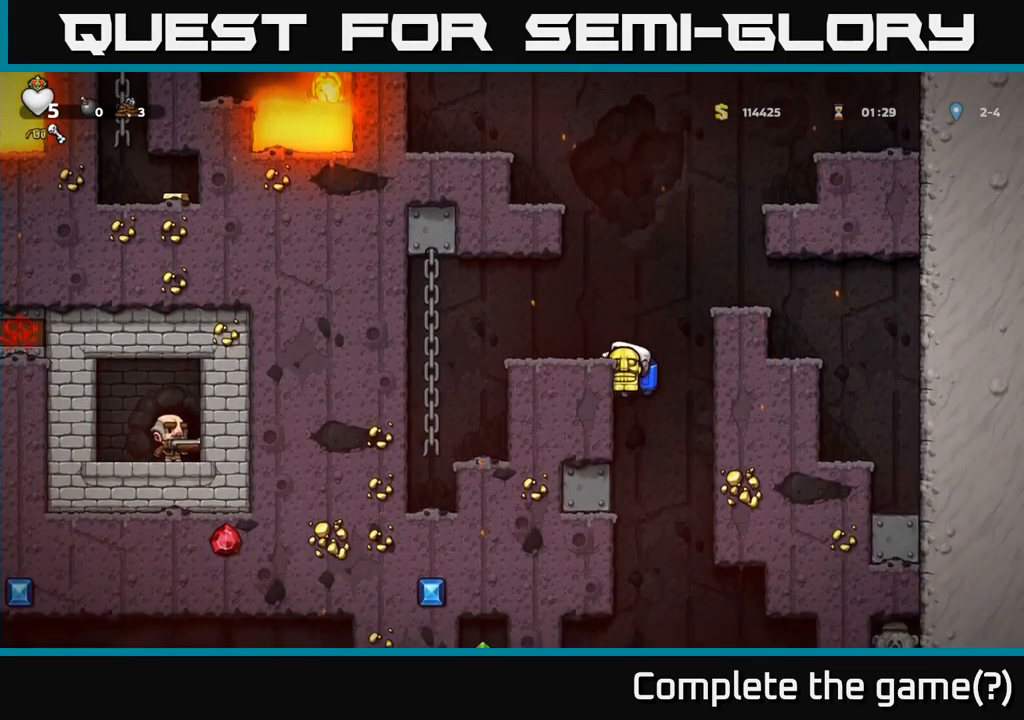
{"buttons": [], "left_stick": "down-left", "events": [[33, "left_stick", "down-left"]]}
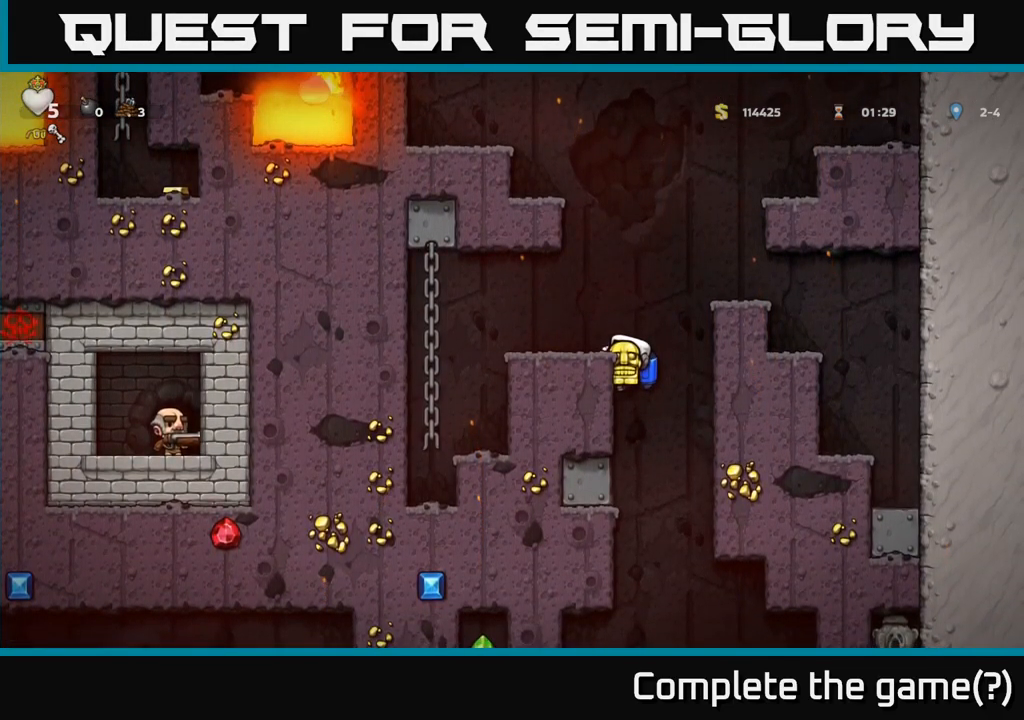
{"buttons": ["A"], "left_stick": "down-left", "events": [[467, "A", "down"]]}
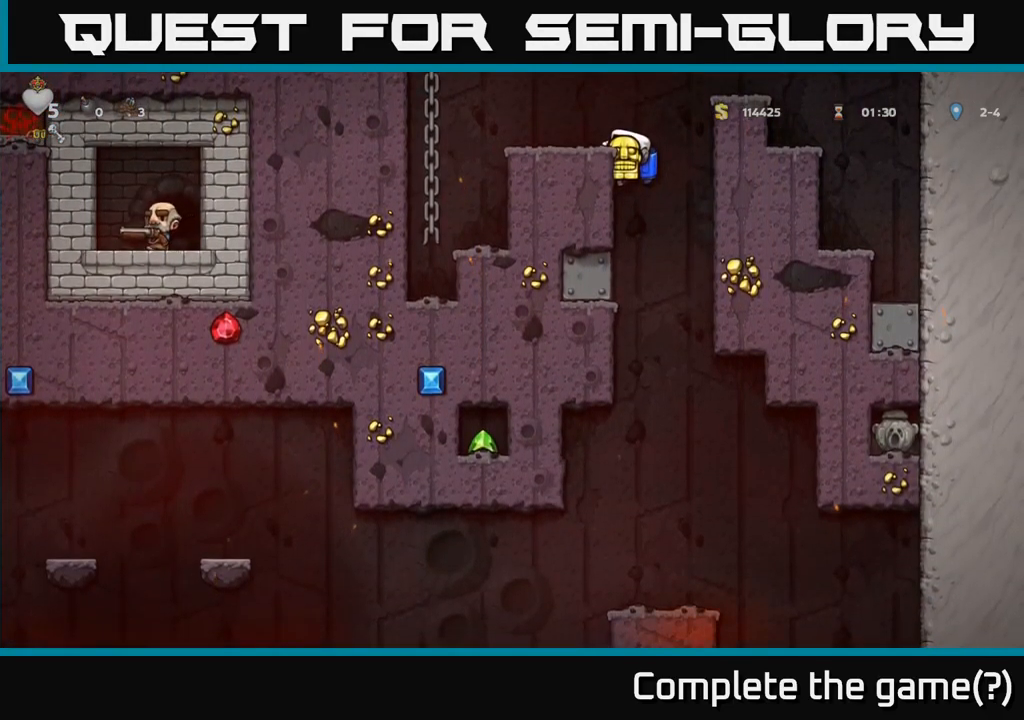
{"buttons": [], "left_stick": "center", "events": [[100, "A", "up"], [183, "left_stick", "center"]]}
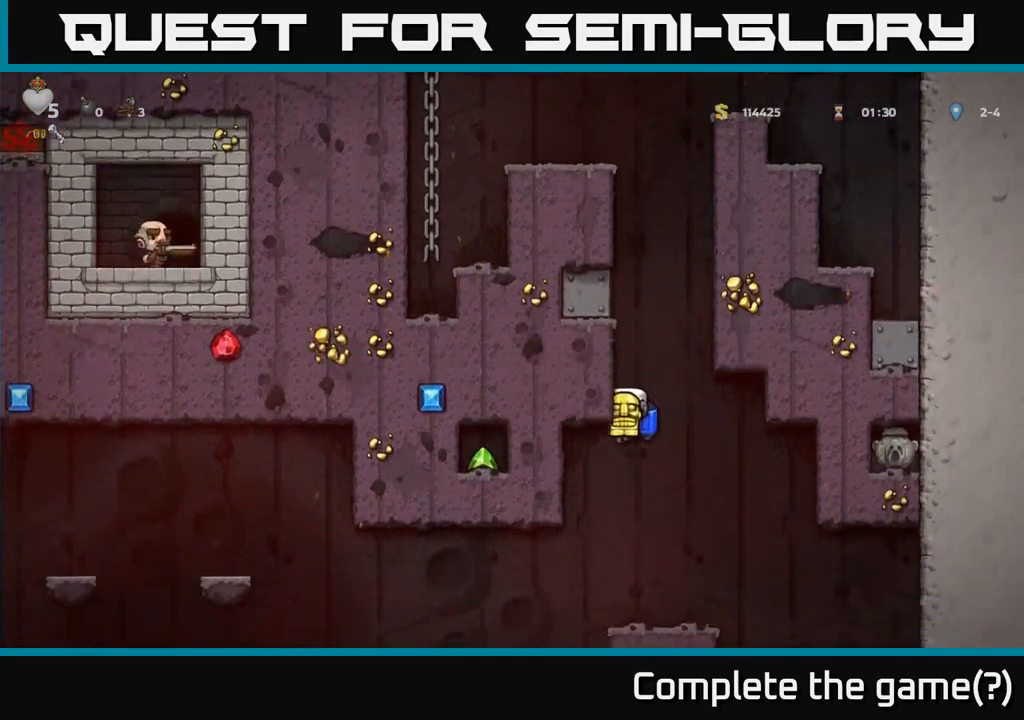
{"buttons": [], "left_stick": "center", "events": [[50, "A", "down"], [100, "left_stick", "right"], [133, "A", "up"], [200, "left_stick", "center"]]}
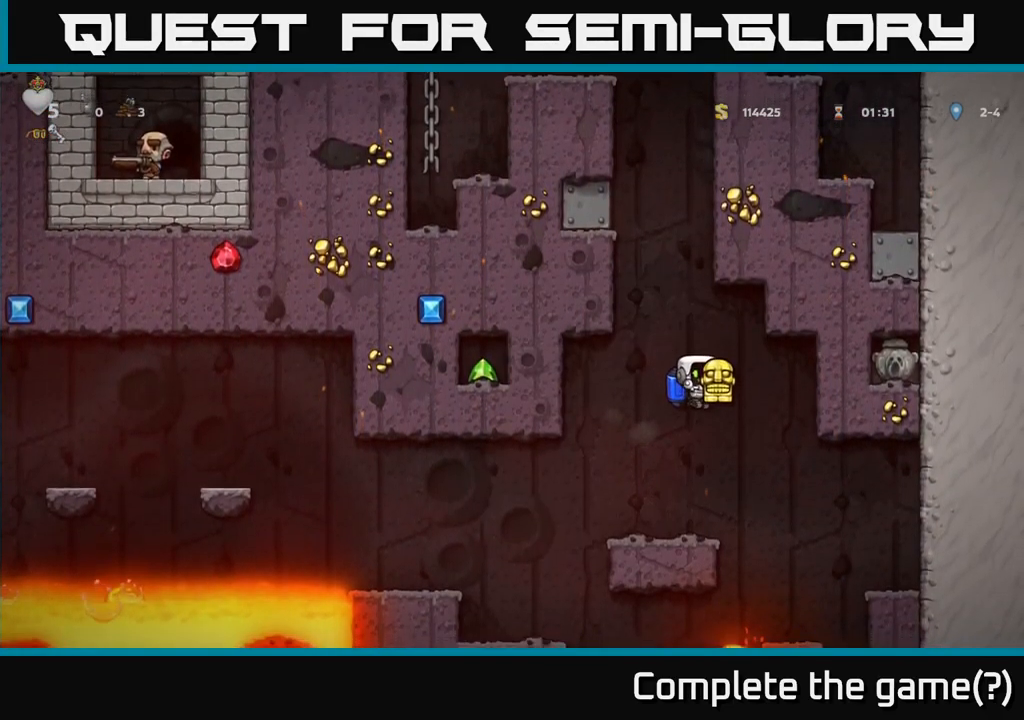
{"buttons": [], "left_stick": "left", "events": [[100, "left_stick", "left"], [283, "A", "down"], [367, "A", "up"]]}
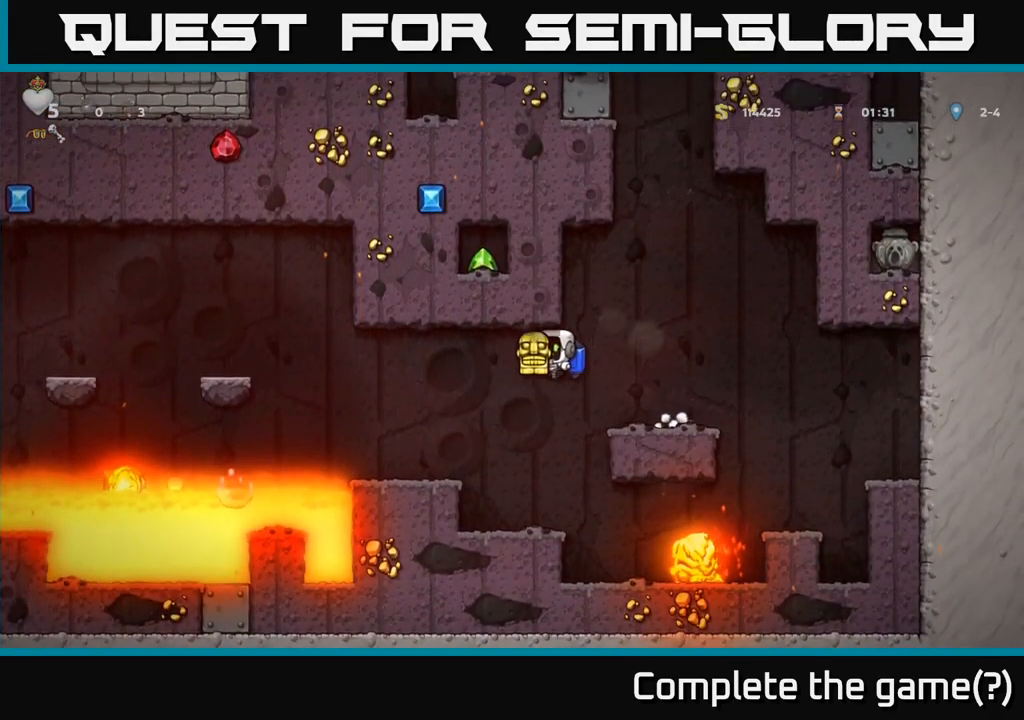
{"buttons": [], "left_stick": "left", "events": [[200, "A", "down"], [317, "A", "up"], [417, "A", "down"], [500, "A", "up"]]}
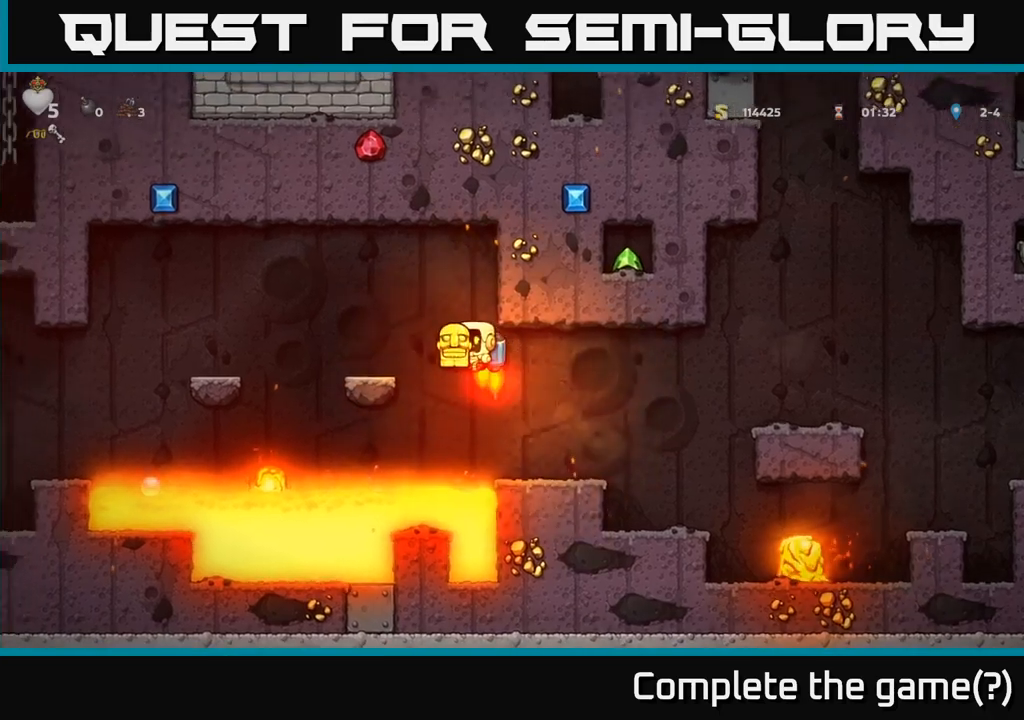
{"buttons": ["A"], "left_stick": "left", "events": [[100, "A", "down"], [267, "A", "up"], [467, "A", "down"]]}
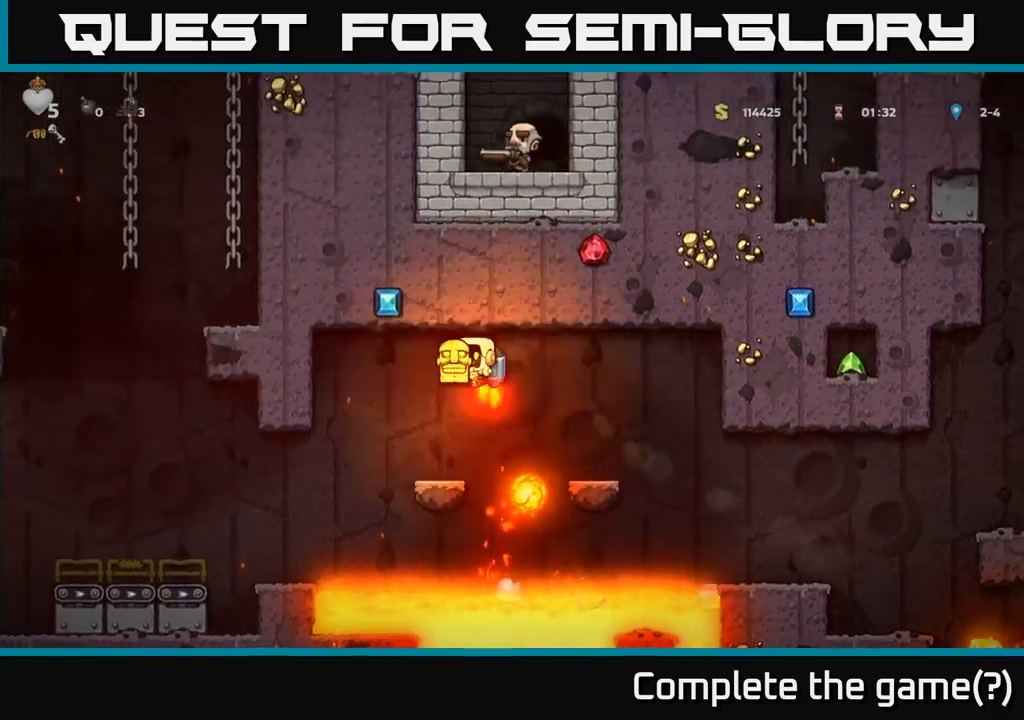
{"buttons": ["A"], "left_stick": "left", "events": [[84, "A", "up"], [484, "A", "down"]]}
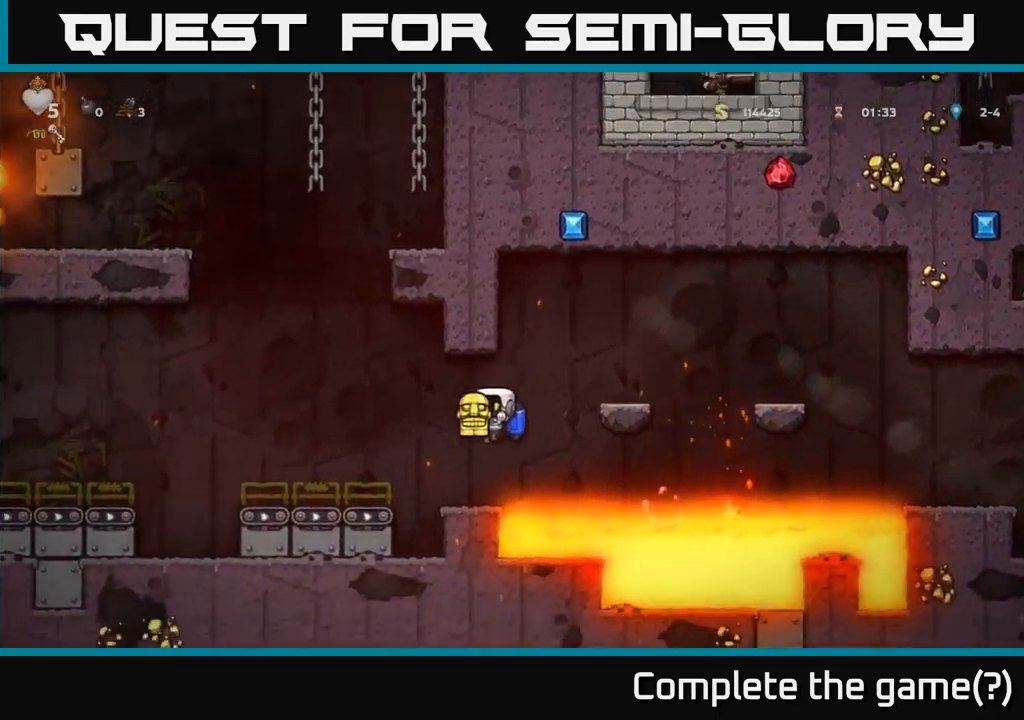
{"buttons": [], "left_stick": "left", "events": [[150, "A", "up"]]}
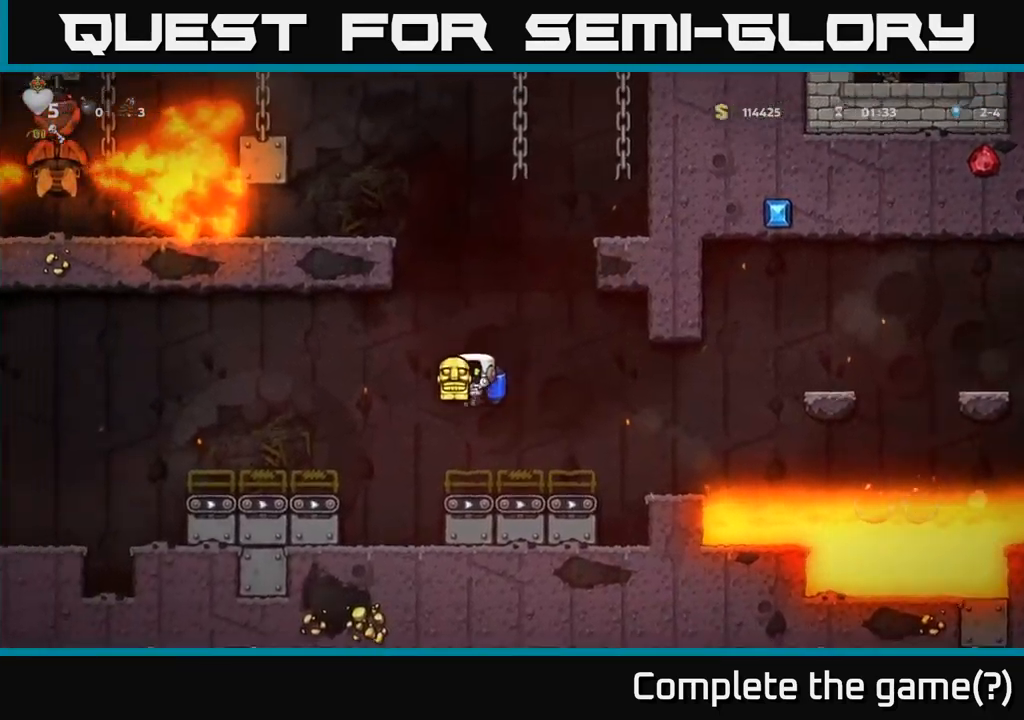
{"buttons": [], "left_stick": "left", "events": [[17, "A", "down"], [100, "A", "up"]]}
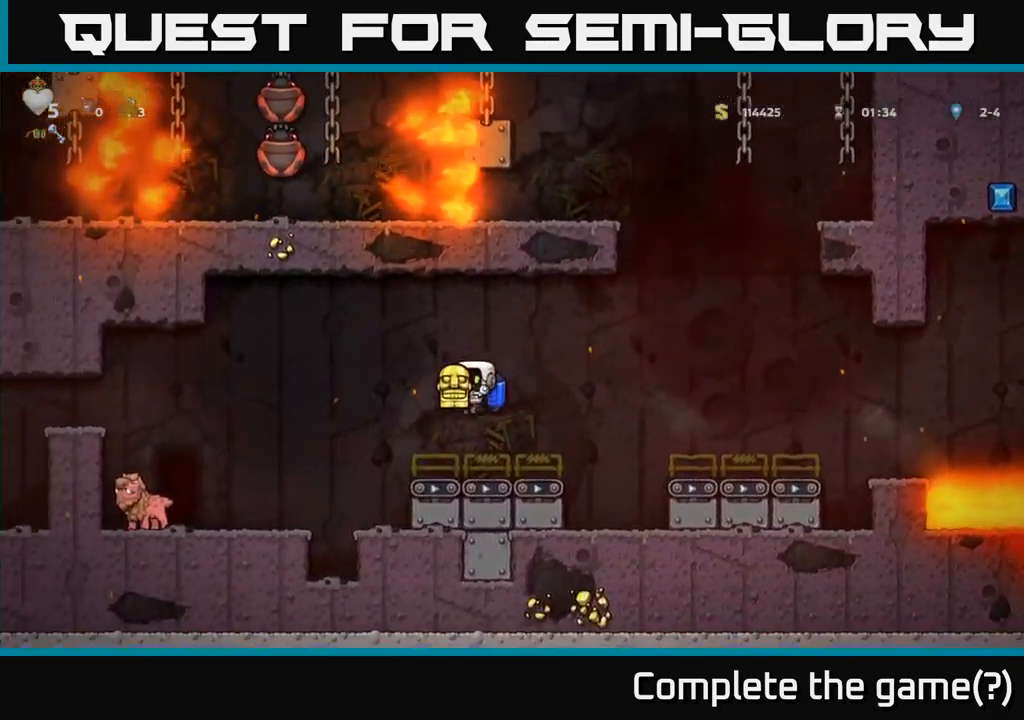
{"buttons": [], "left_stick": "left", "events": [[50, "A", "down"], [150, "A", "up"]]}
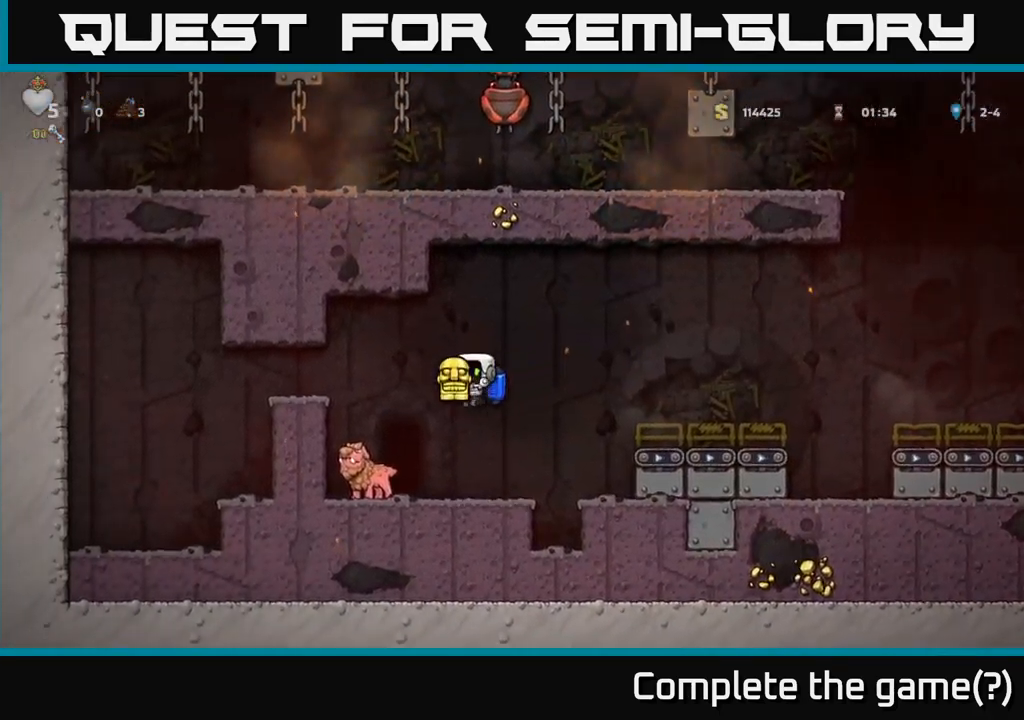
{"buttons": ["A"], "left_stick": "center", "events": [[84, "left_stick", "center"], [484, "A", "down"]]}
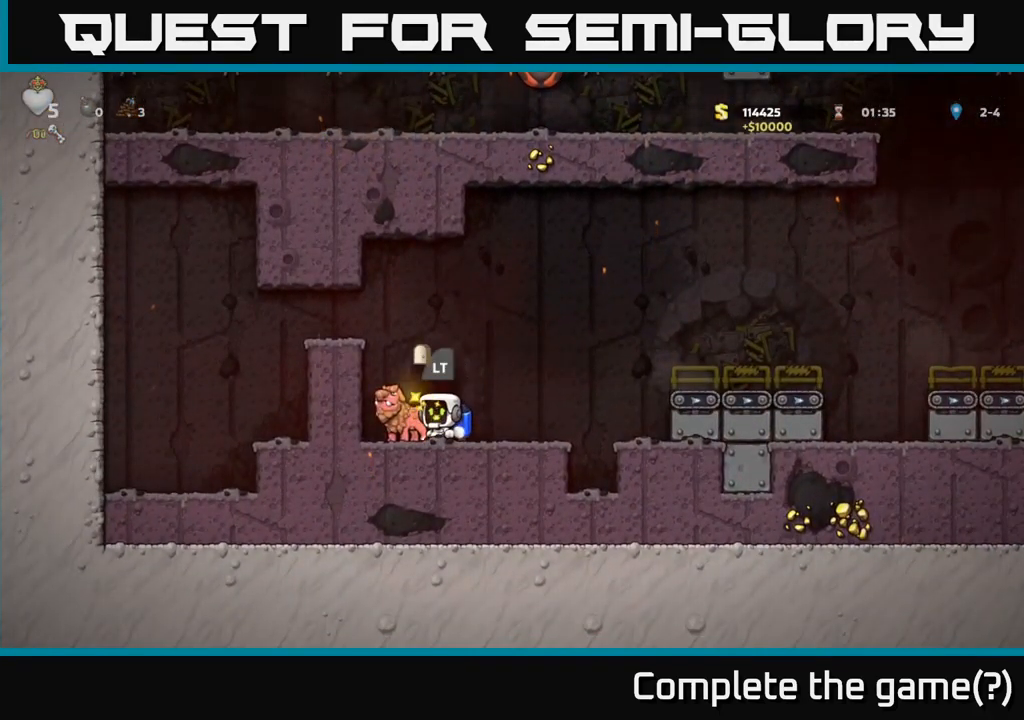
{"buttons": [], "left_stick": "center", "events": [[100, "A", "up"], [150, "left_stick", "left"], [267, "left_stick", "center"]]}
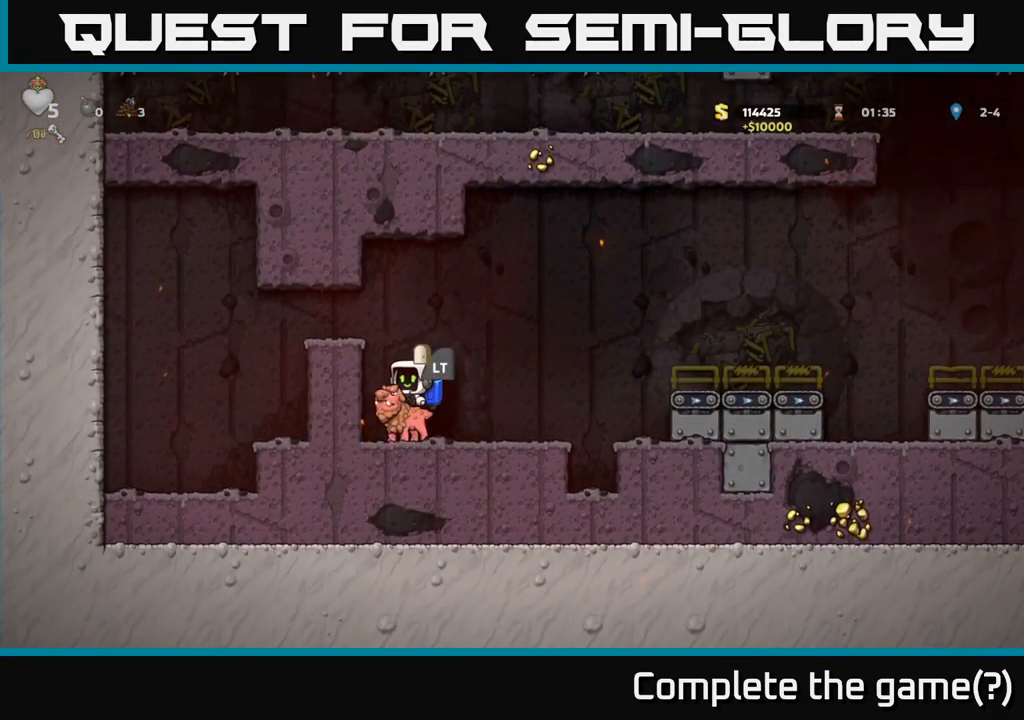
{"buttons": [], "left_stick": "center", "events": [[384, "L2", "down"], [484, "L2", "up"]]}